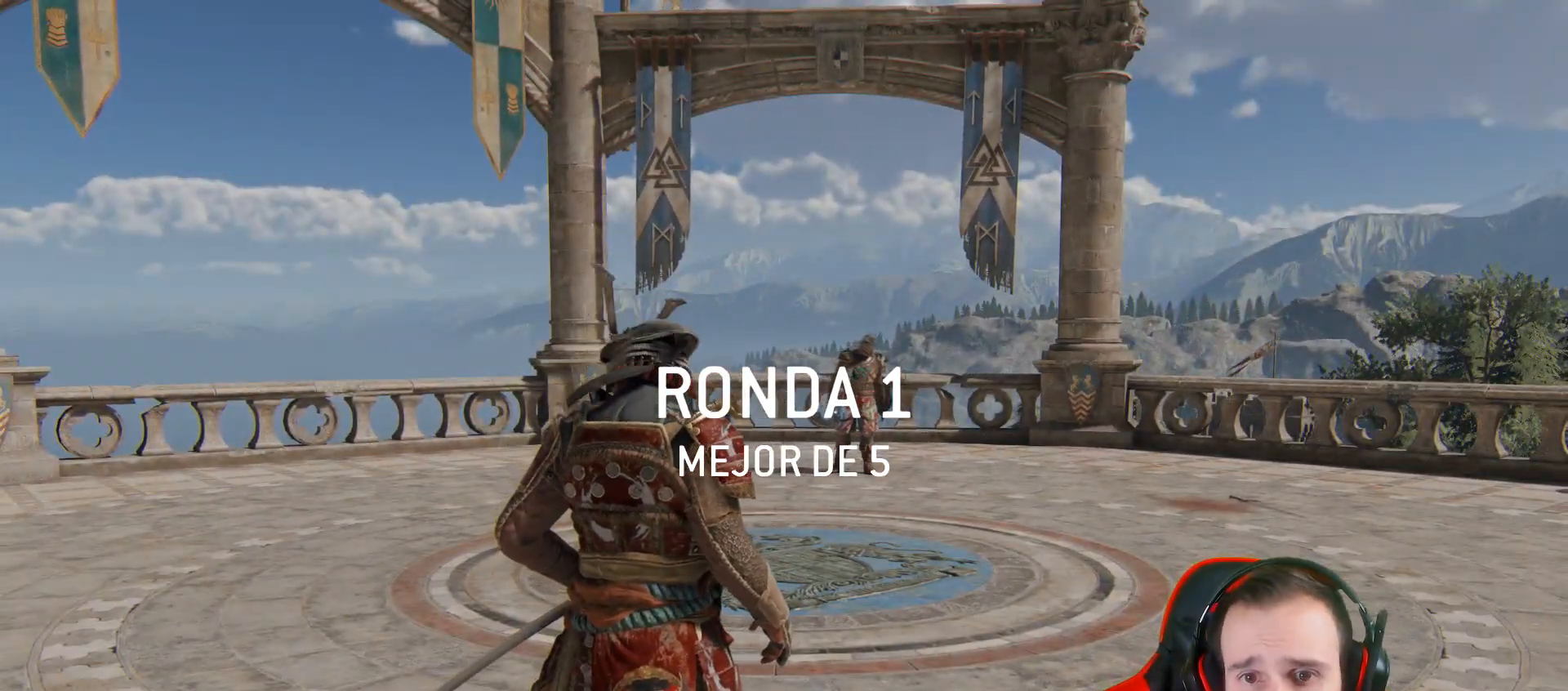
Gameplay with a controller (PlayStation layout); each line is a JSON object with the inputs held at the frame after it (dt_ms = milliseconds from this image to that frame). "events" lists button and stick changes between this image and that frame as [ms after this image, input, new state], when the widget could be followed in between.
{"dt_ms": 500, "buttons": ["L3"], "left_stick": "up", "right_stick": "center", "events": [[183, "right_stick", "down-right"], [267, "left_stick", "up"], [300, "L3", "down"], [383, "right_stick", "center"]]}
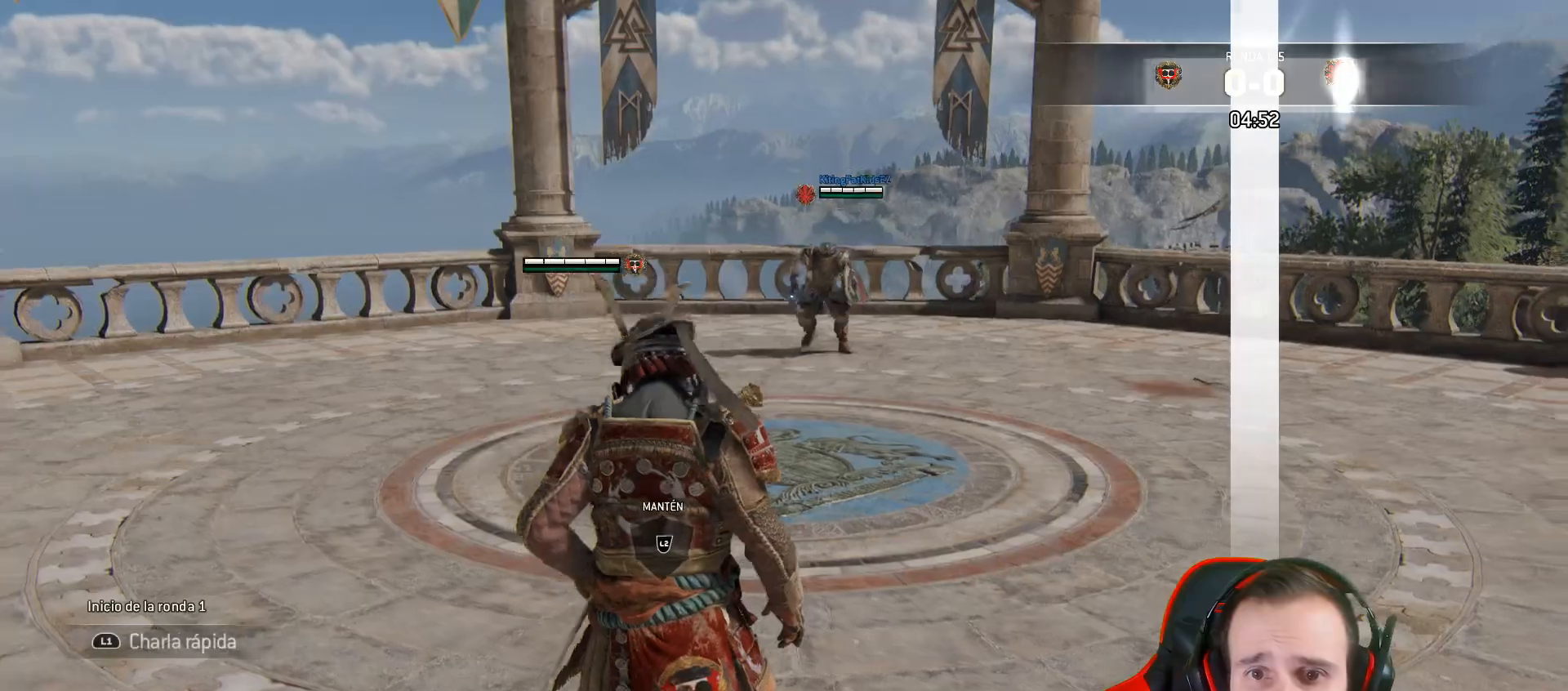
{"dt_ms": 500, "buttons": ["L2", "L3"], "left_stick": "up", "right_stick": "center", "events": [[433, "L2", "down"]]}
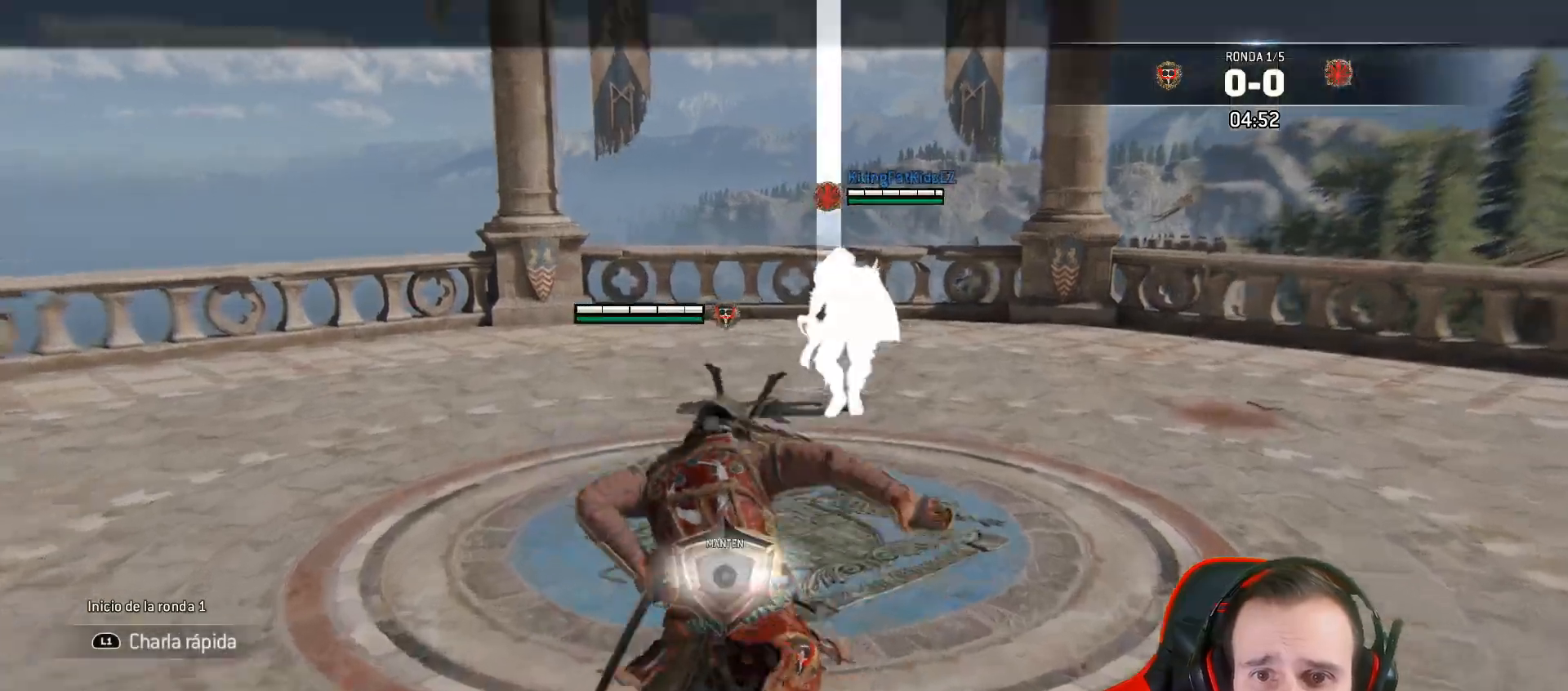
{"dt_ms": 500, "buttons": ["L2", "L3"], "left_stick": "down-left", "right_stick": "center", "events": [[150, "L3", "up"], [150, "left_stick", "left"], [250, "L3", "down"], [250, "left_stick", "down-left"]]}
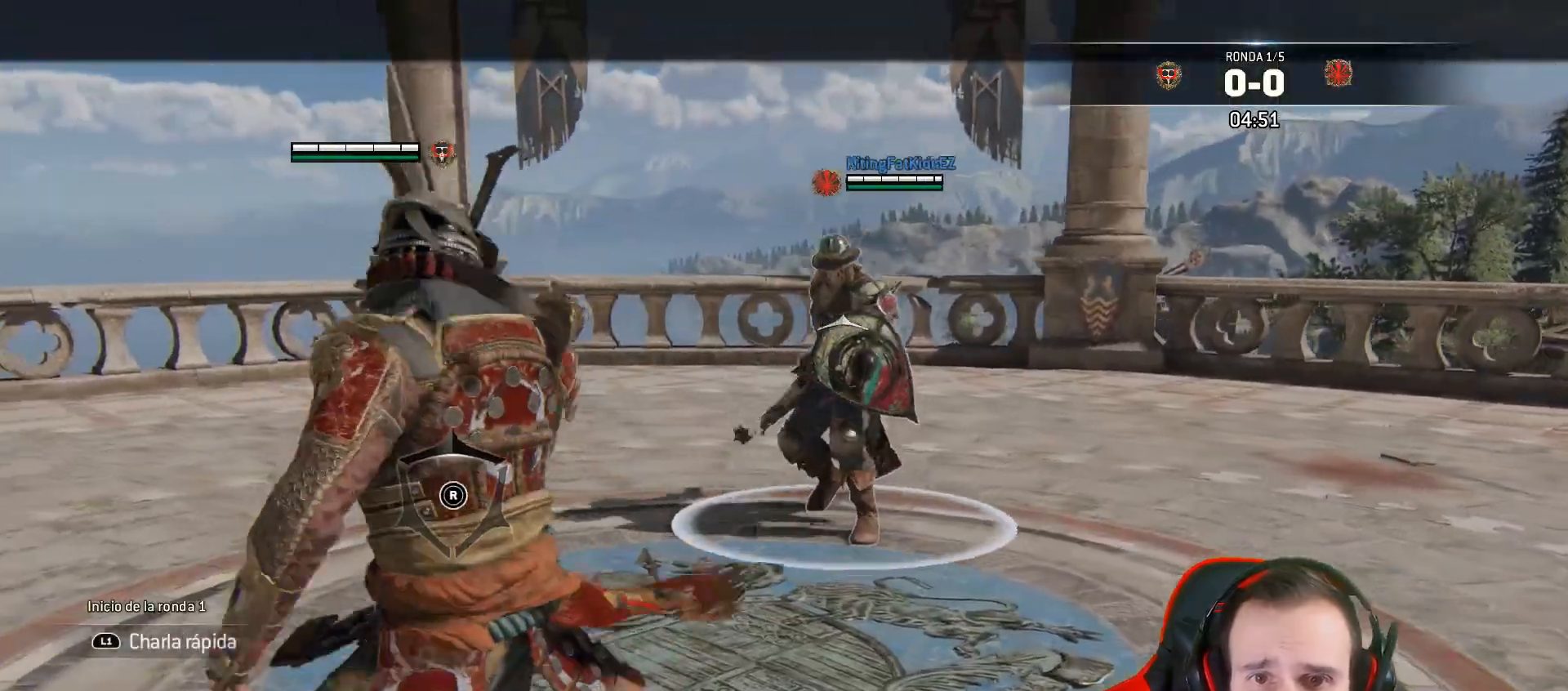
{"dt_ms": 500, "buttons": ["L2"], "left_stick": "left", "right_stick": "right", "events": [[100, "right_stick", "up-right"], [183, "left_stick", "left"], [217, "right_stick", "up"], [283, "L3", "up"], [467, "right_stick", "right"]]}
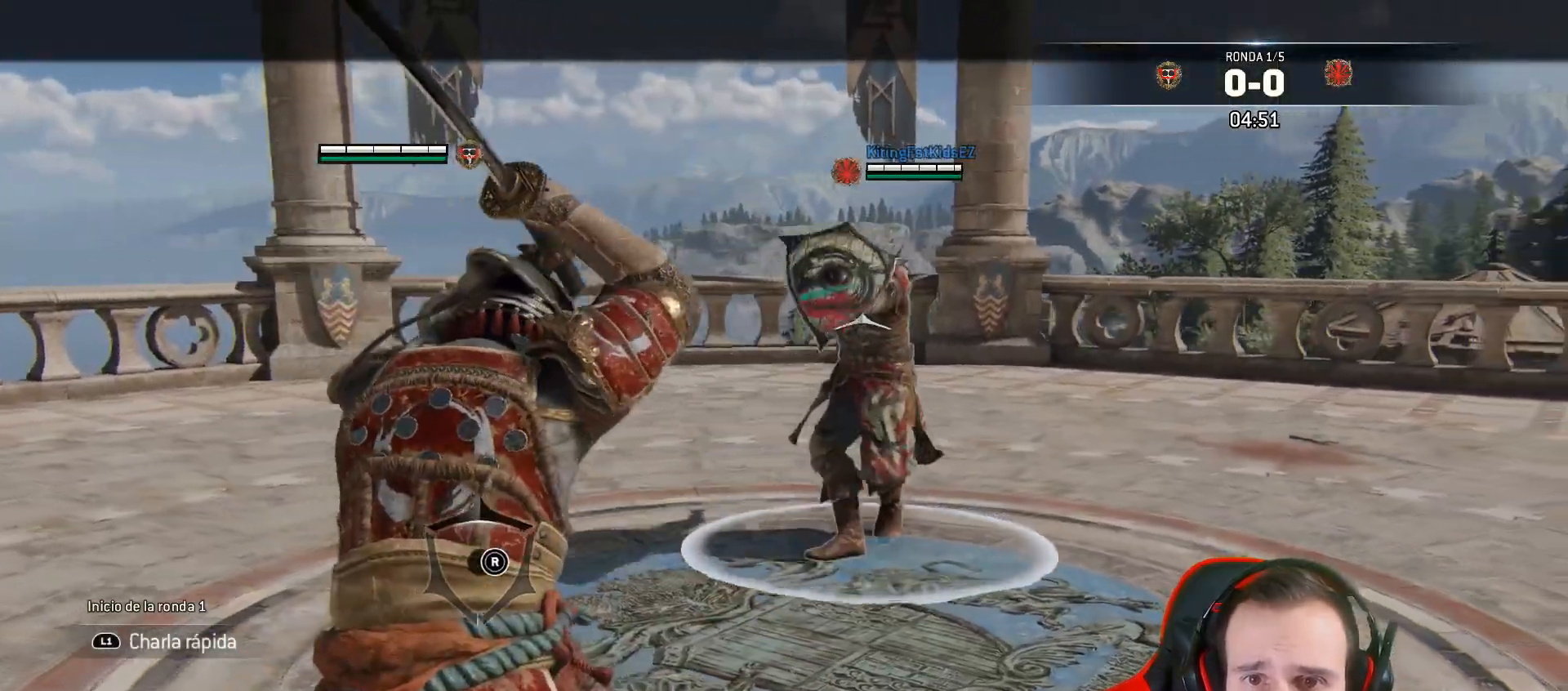
{"dt_ms": 500, "buttons": ["L2", "L3"], "left_stick": "up", "right_stick": "center", "events": [[133, "left_stick", "up"], [167, "right_stick", "center"], [300, "L3", "down"]]}
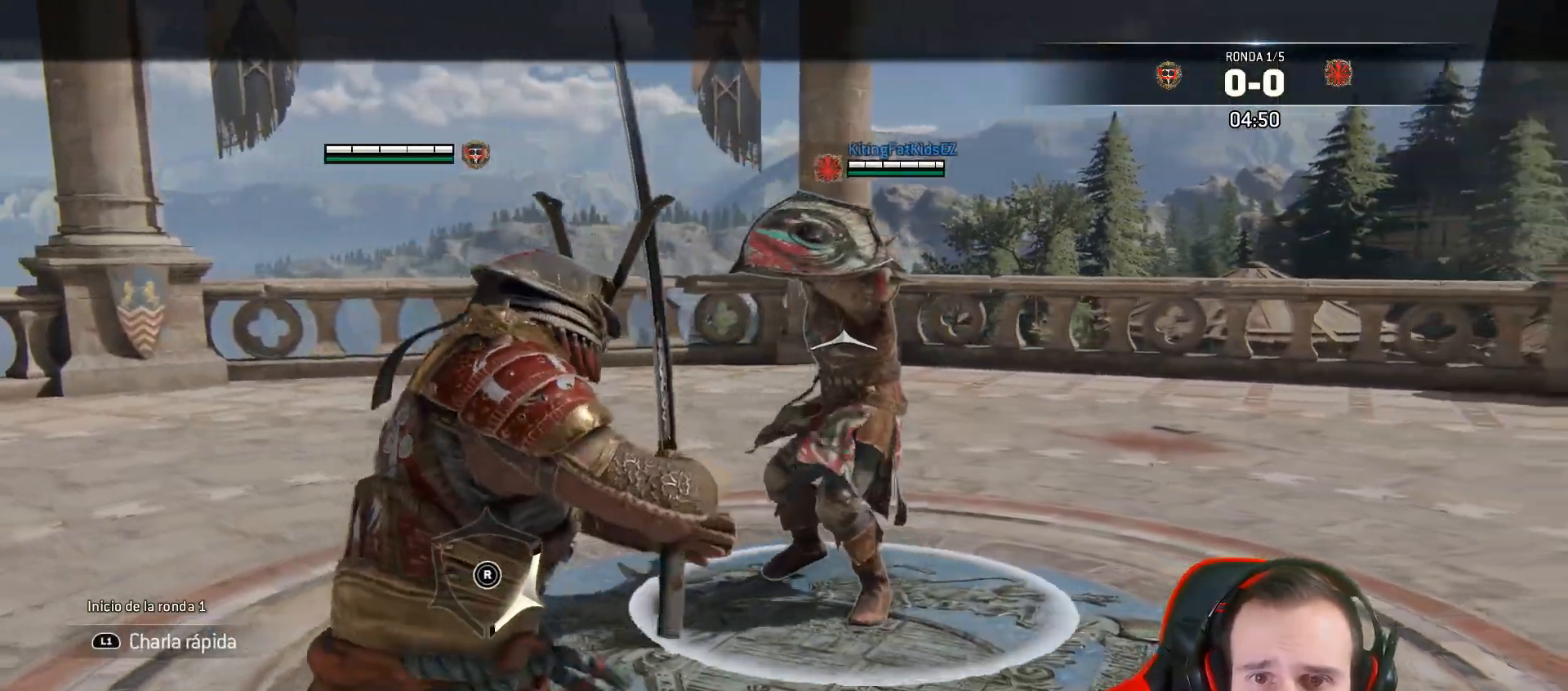
{"dt_ms": 500, "buttons": ["L2", "R2", "L3", "R3"], "left_stick": "up-left", "right_stick": "right", "events": [[50, "SQUARE", "down"], [183, "SQUARE", "up"], [283, "left_stick", "up-left"], [400, "right_stick", "right"], [433, "R2", "down"], [450, "R3", "down"]]}
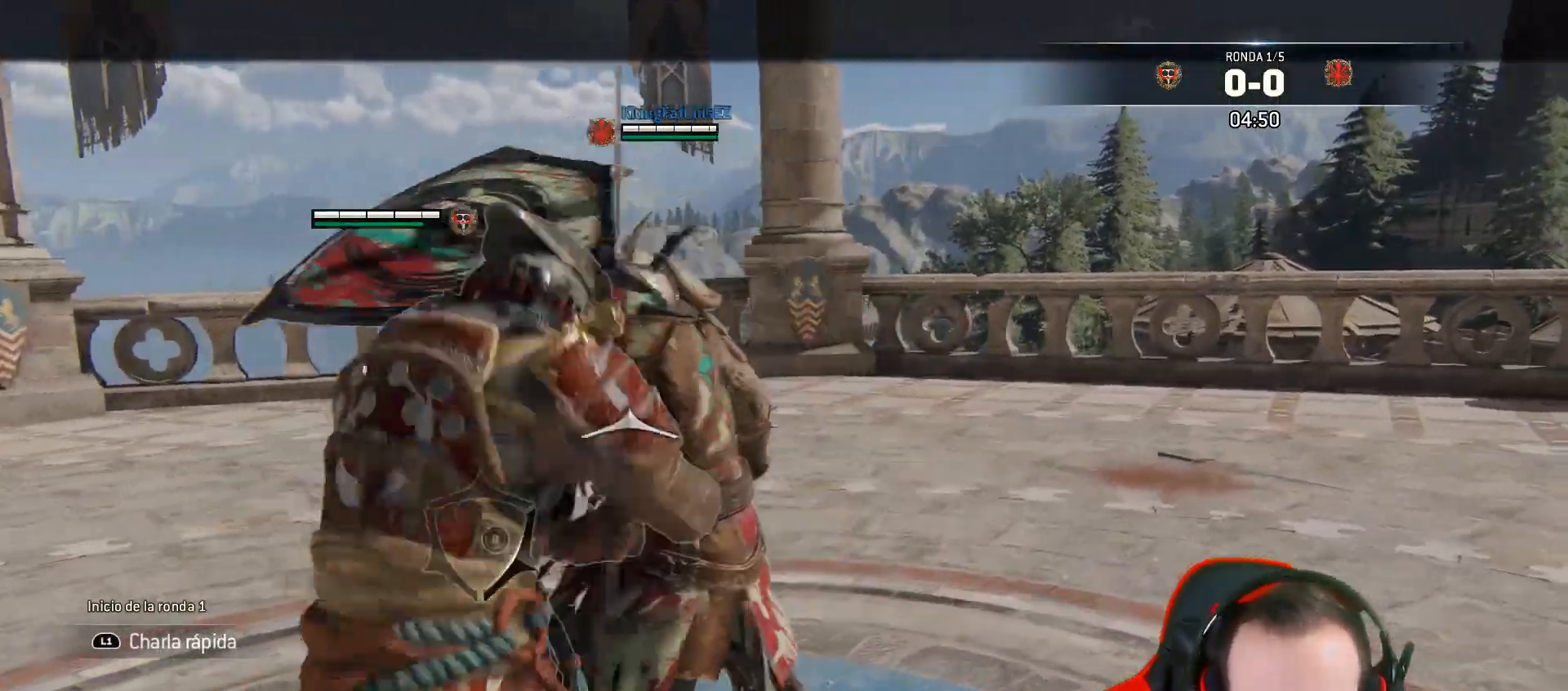
{"dt_ms": 500, "buttons": ["L2", "L3"], "left_stick": "up-left", "right_stick": "right", "events": [[67, "R2", "up"], [433, "R3", "up"]]}
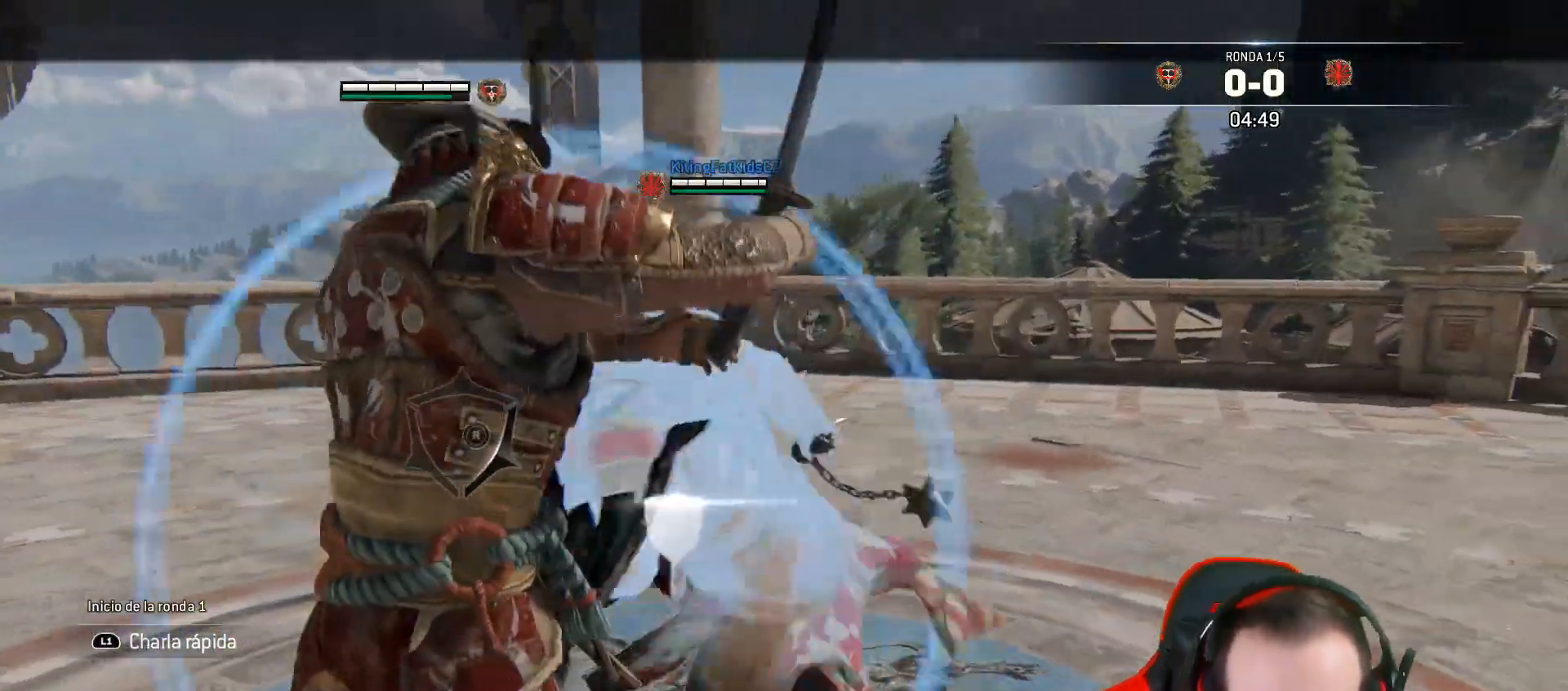
{"dt_ms": 500, "buttons": ["L2", "L3"], "left_stick": "down", "right_stick": "up", "events": [[150, "left_stick", "left"], [250, "right_stick", "up-right"], [350, "left_stick", "down"], [417, "right_stick", "up"]]}
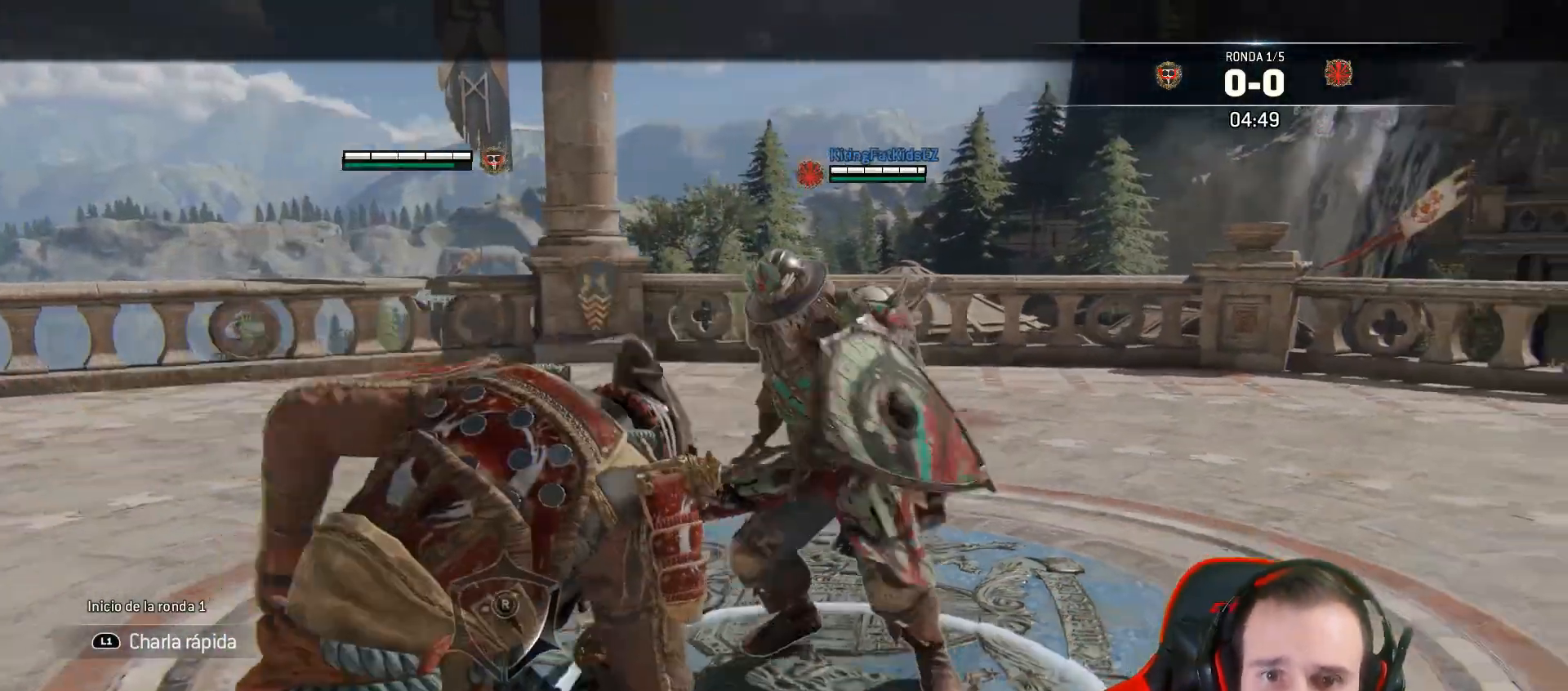
{"dt_ms": 500, "buttons": ["L2", "L3"], "left_stick": "down", "right_stick": "center", "events": [[33, "right_stick", "center"]]}
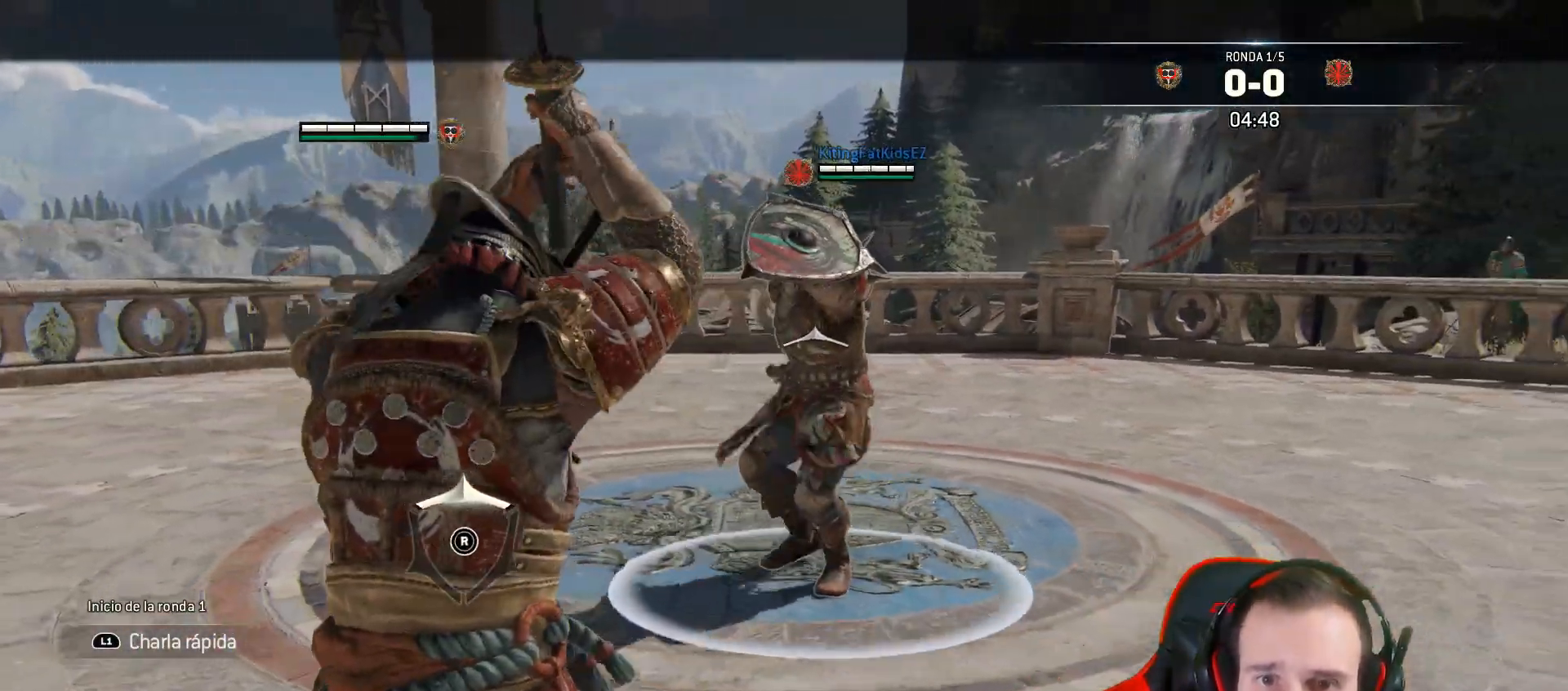
{"dt_ms": 500, "buttons": ["CIRCLE", "L2"], "left_stick": "up-right", "right_stick": "center", "events": [[233, "L3", "up"], [250, "R2", "down"], [267, "left_stick", "right"], [367, "CIRCLE", "down"], [400, "left_stick", "up-right"], [500, "R2", "up"]]}
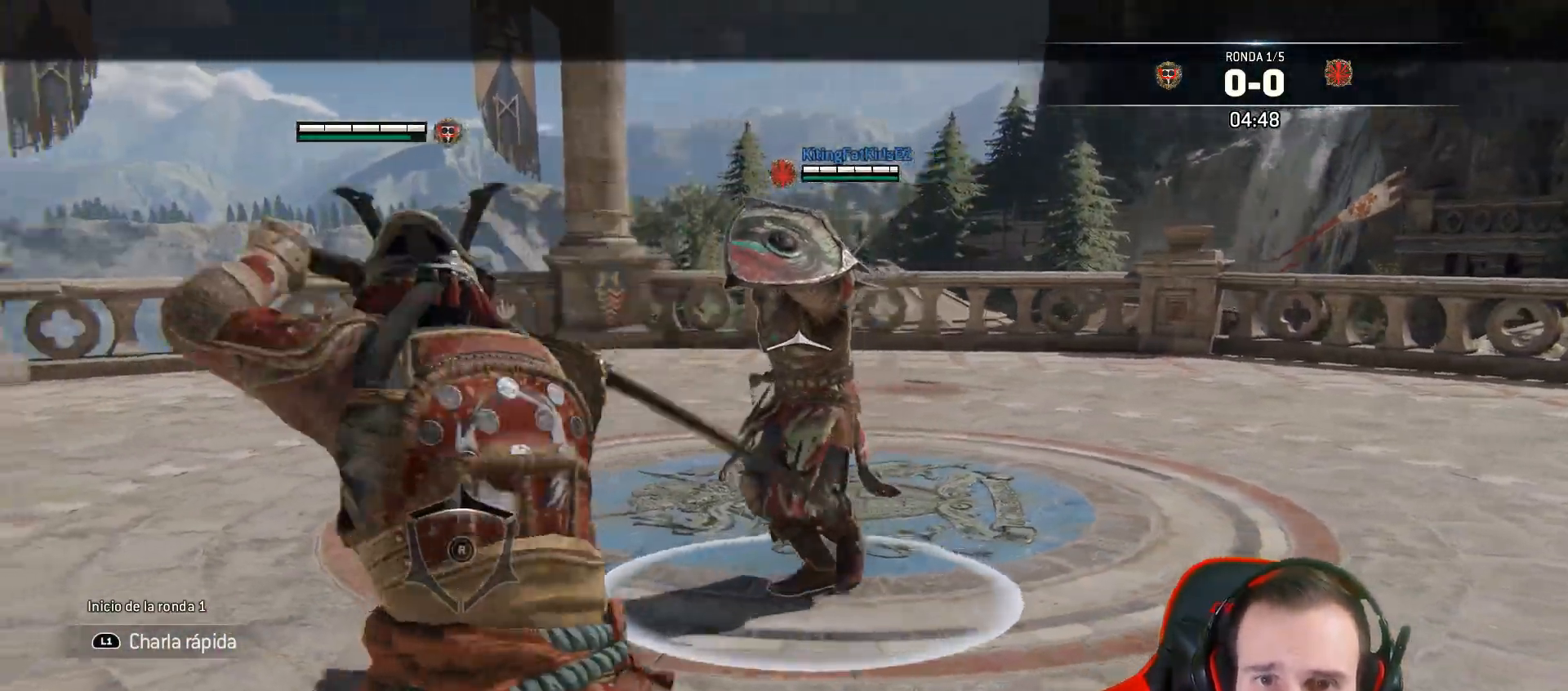
{"dt_ms": 500, "buttons": ["L2", "L3"], "left_stick": "up", "right_stick": "right", "events": [[33, "CIRCLE", "up"], [67, "left_stick", "up"], [250, "right_stick", "right"], [283, "L3", "down"], [333, "R1", "down"], [433, "R1", "up"]]}
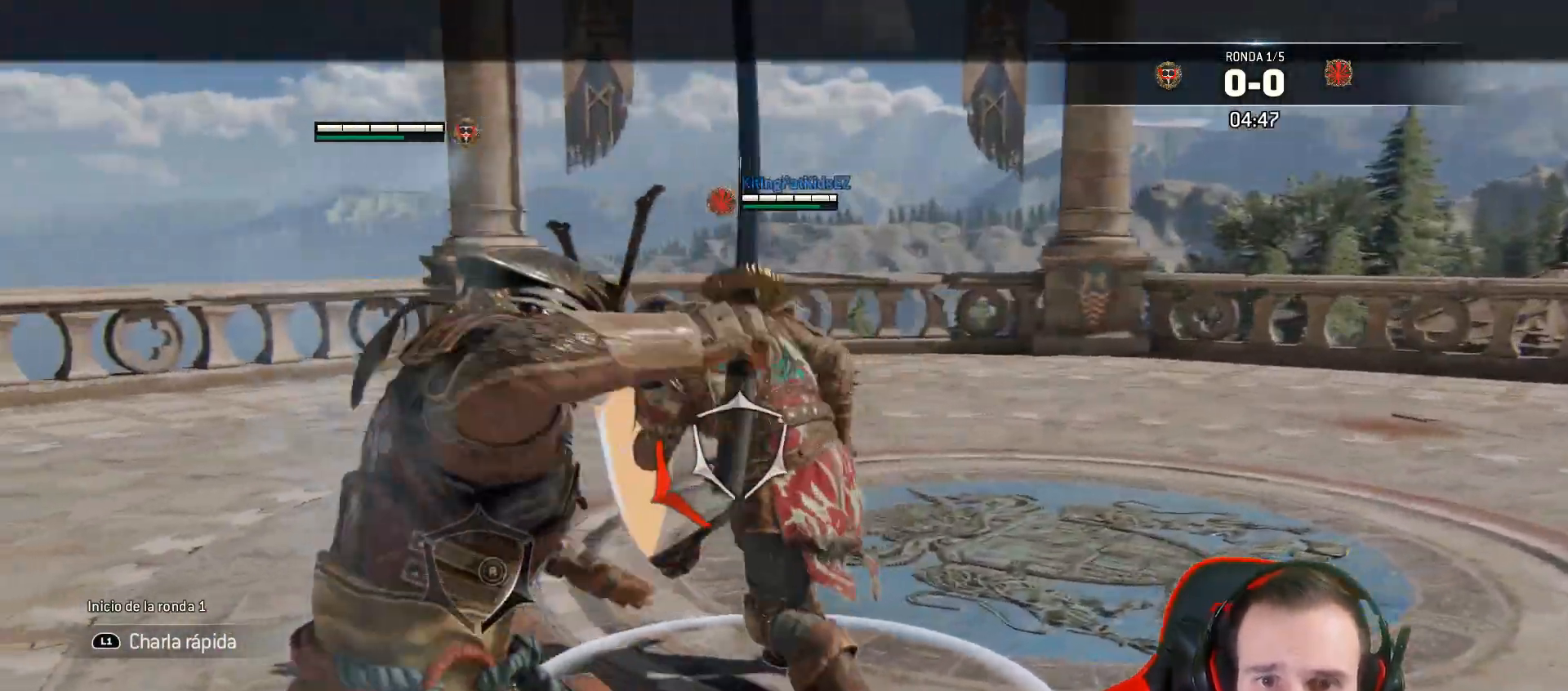
{"dt_ms": 500, "buttons": ["L2", "L3"], "left_stick": "up", "right_stick": "right", "events": []}
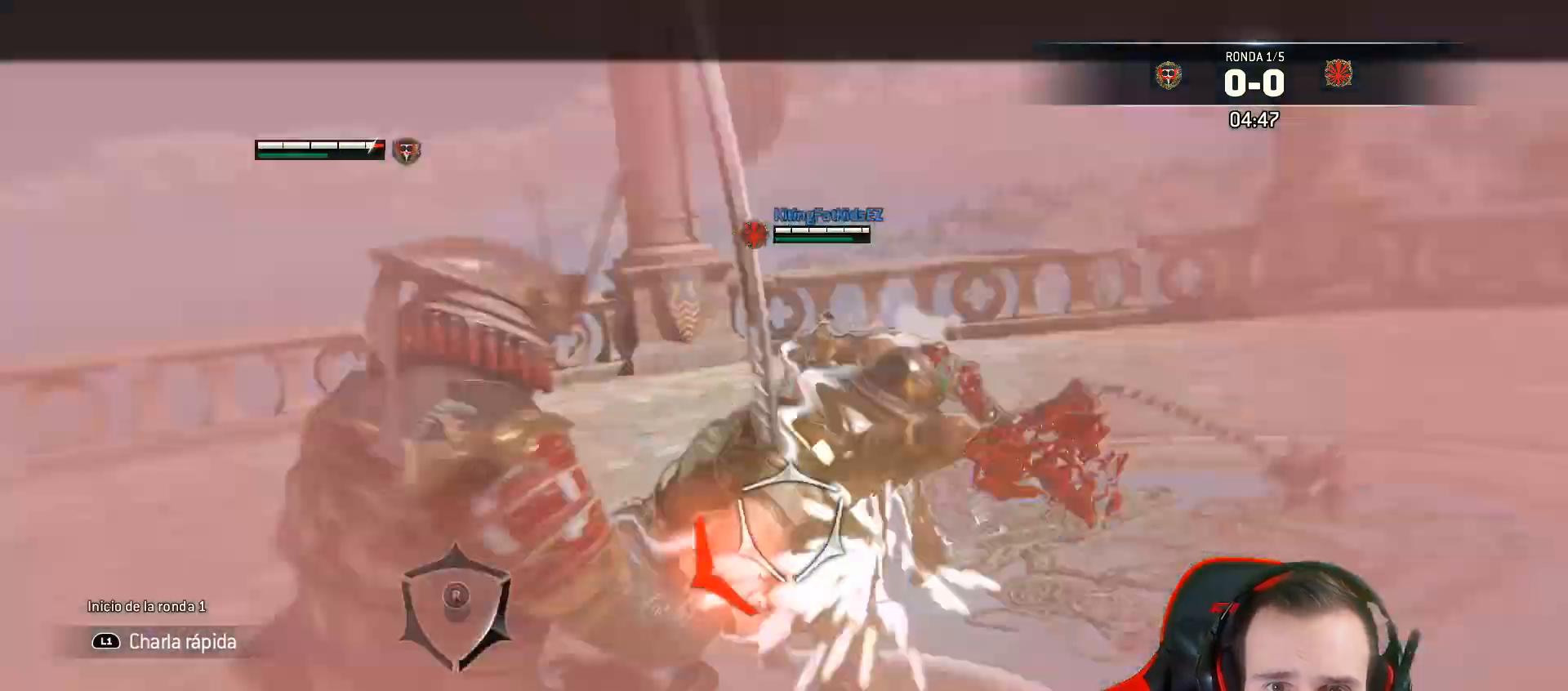
{"dt_ms": 500, "buttons": ["L2"], "left_stick": "right", "right_stick": "center", "events": [[17, "right_stick", "up-right"], [83, "left_stick", "right"], [117, "right_stick", "center"], [267, "L3", "up"]]}
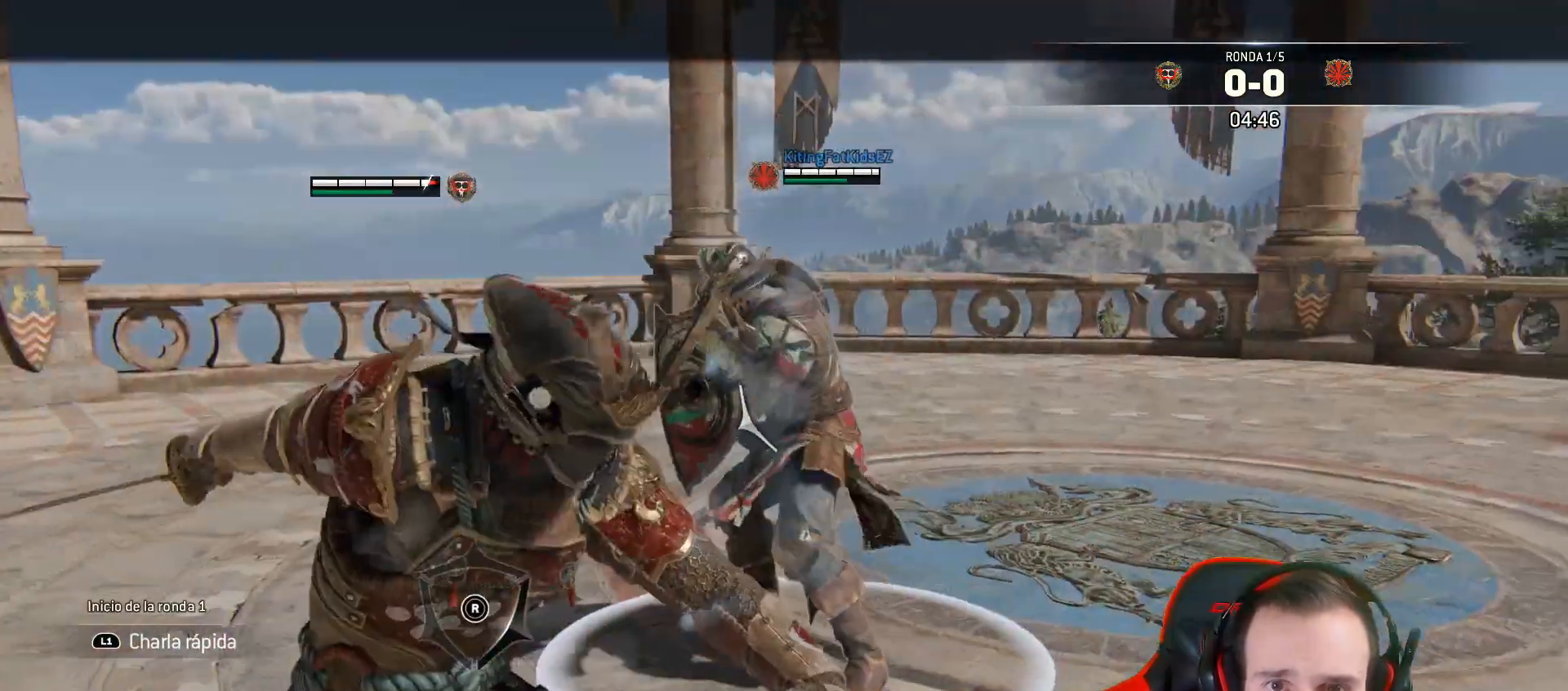
{"dt_ms": 500, "buttons": ["CROSS", "L2", "L3"], "left_stick": "down-left", "right_stick": "center", "events": [[333, "left_stick", "down"], [433, "CROSS", "down"], [450, "L3", "down"], [467, "left_stick", "down-left"]]}
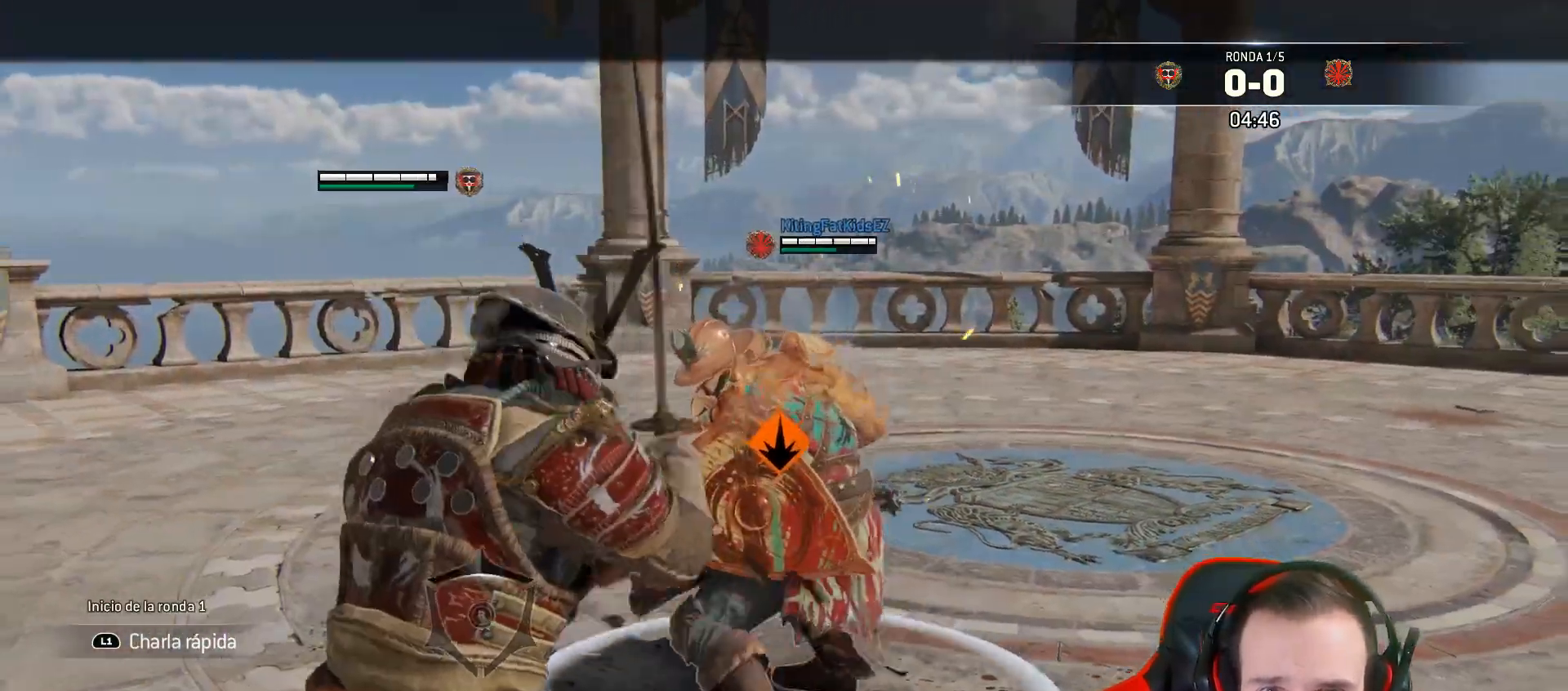
{"dt_ms": 500, "buttons": ["L2"], "left_stick": "up-left", "right_stick": "center", "events": [[17, "left_stick", "left"], [83, "CROSS", "up"], [283, "SQUARE", "down"], [400, "SQUARE", "up"], [417, "left_stick", "up-left"], [433, "L3", "up"]]}
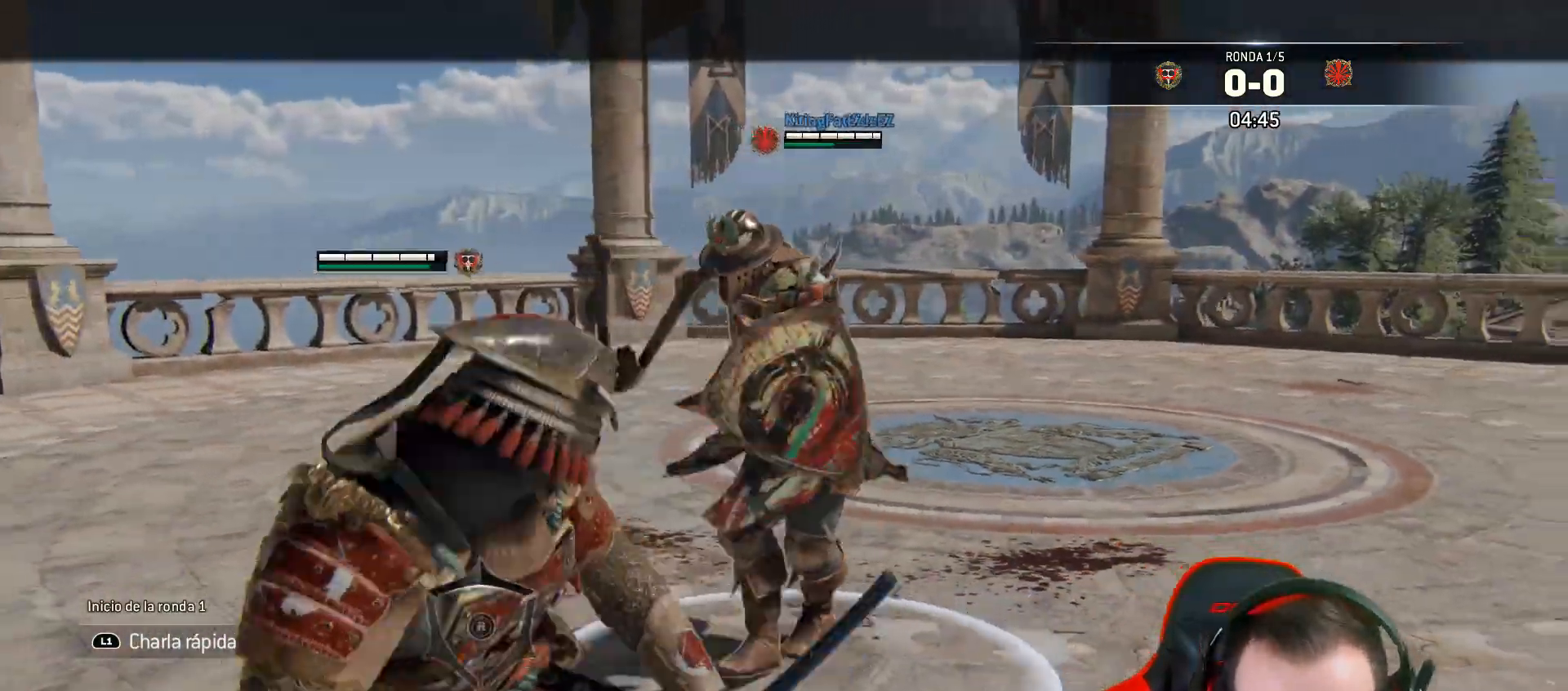
{"dt_ms": 500, "buttons": ["L2", "L3"], "left_stick": "up", "right_stick": "center", "events": [[50, "left_stick", "up"], [200, "SQUARE", "down"], [217, "L3", "down"], [267, "SQUARE", "up"], [300, "SQUARE", "down"], [383, "SQUARE", "up"]]}
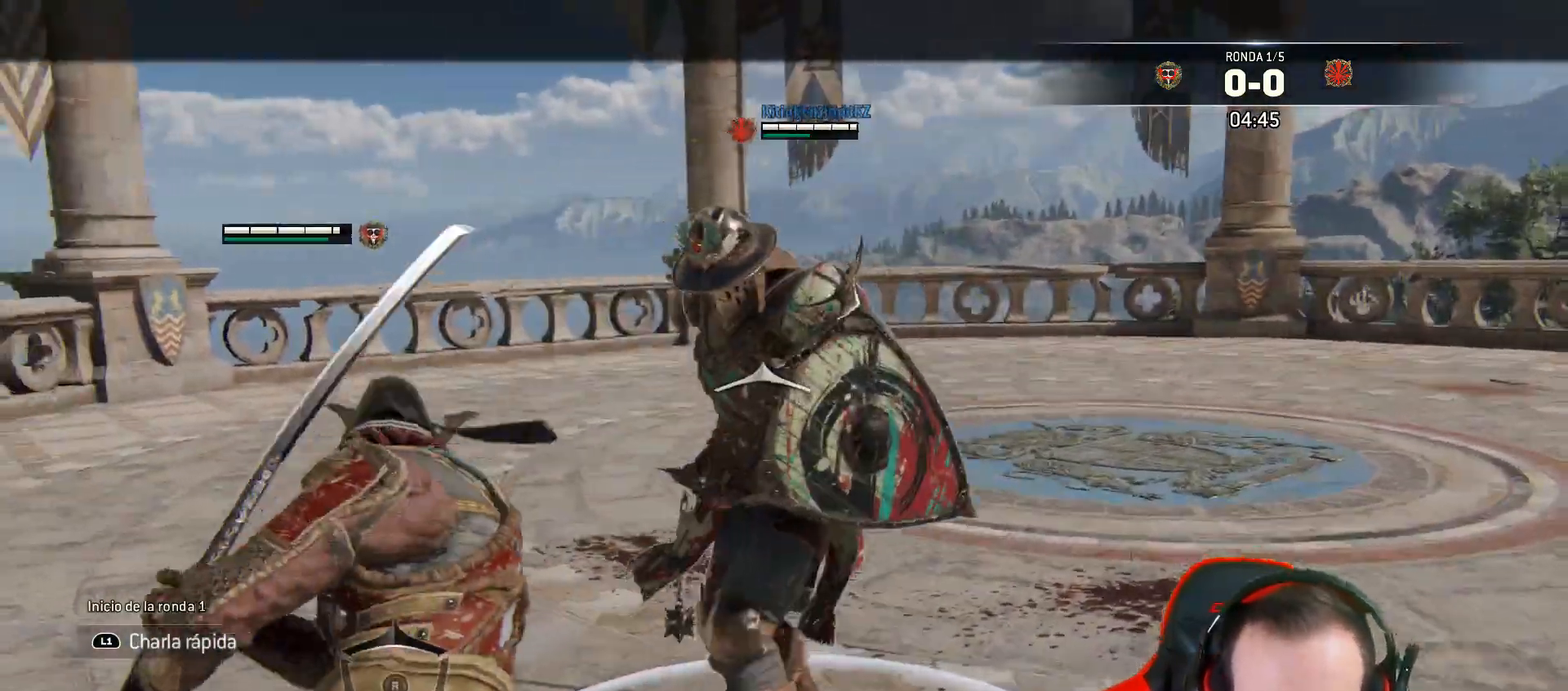
{"dt_ms": 500, "buttons": ["L2", "L3", "R3"], "left_stick": "up", "right_stick": "right", "events": [[67, "right_stick", "right"], [83, "R2", "down"], [100, "R3", "down"], [233, "R2", "up"]]}
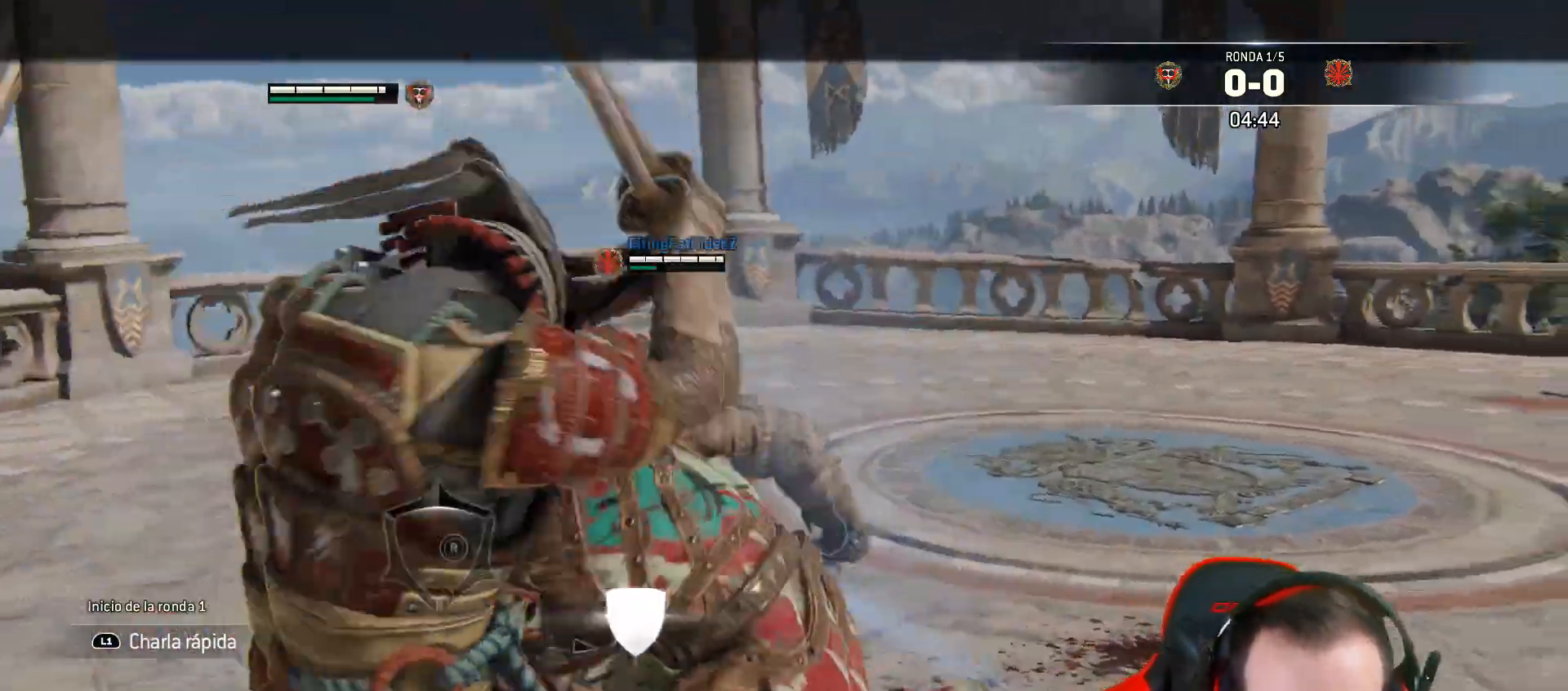
{"dt_ms": 500, "buttons": ["L2"], "left_stick": "right", "right_stick": "center", "events": [[17, "R3", "up"], [300, "L3", "up"], [300, "left_stick", "up-left"], [400, "left_stick", "center"], [450, "left_stick", "right"], [467, "right_stick", "center"]]}
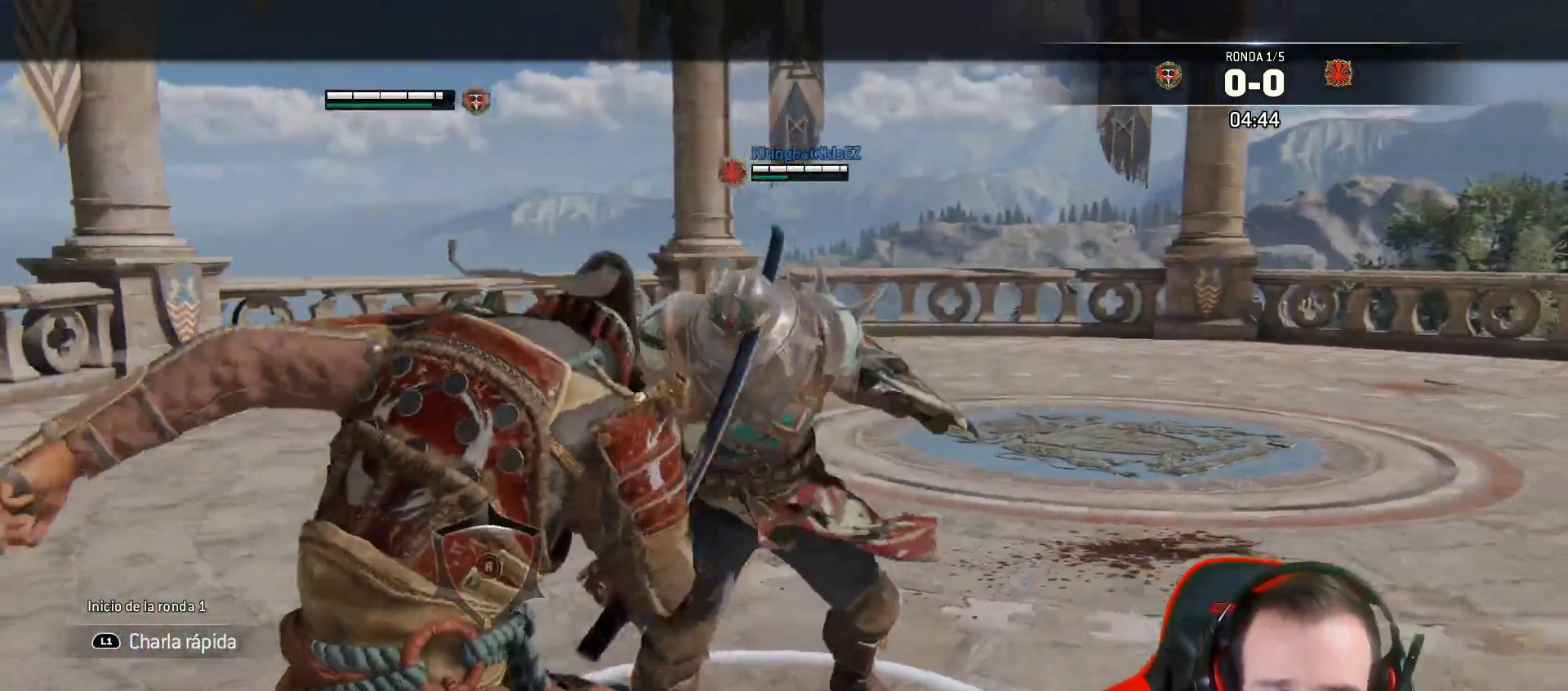
{"dt_ms": 500, "buttons": ["L2", "L3"], "left_stick": "right", "right_stick": "center", "events": [[217, "L3", "down"], [217, "left_stick", "down-right"], [367, "left_stick", "right"]]}
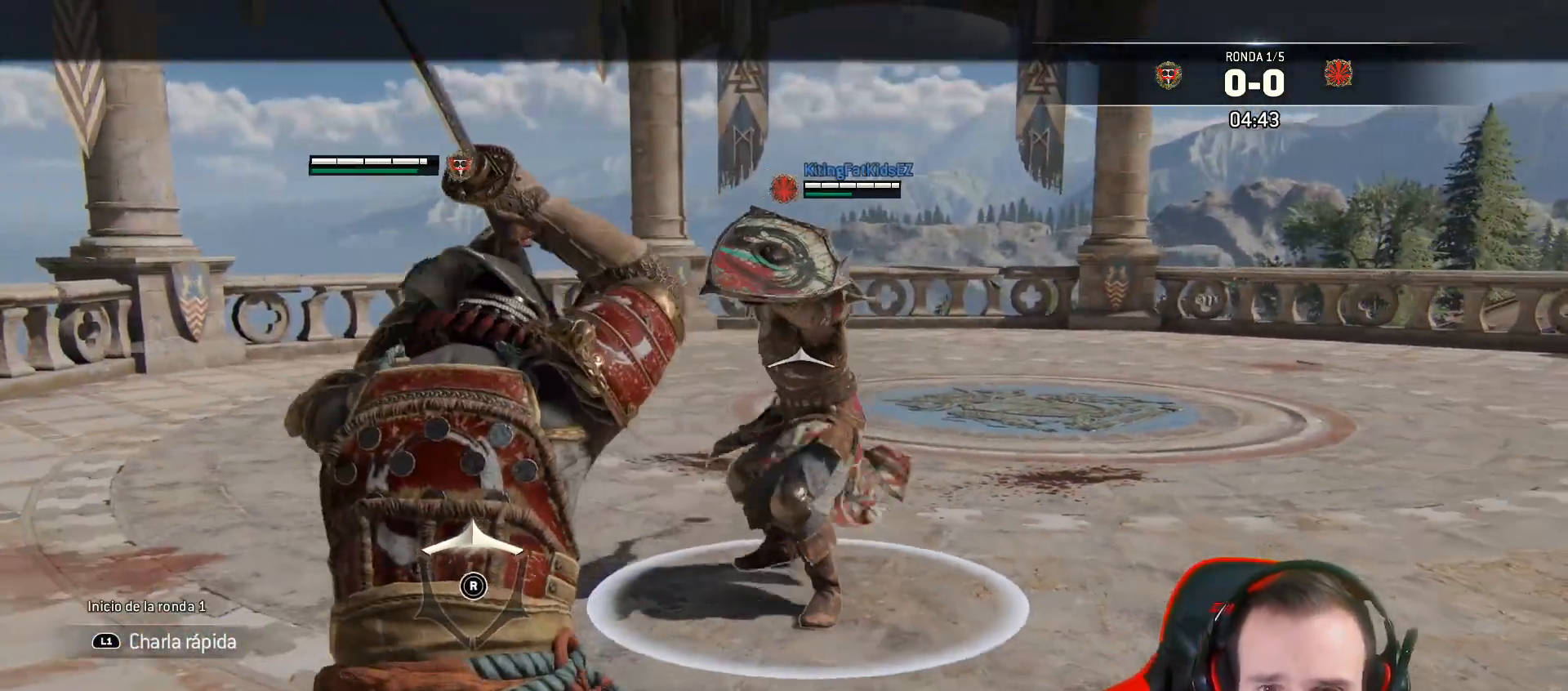
{"dt_ms": 500, "buttons": ["L2"], "left_stick": "right", "right_stick": "center", "events": [[283, "L3", "up"]]}
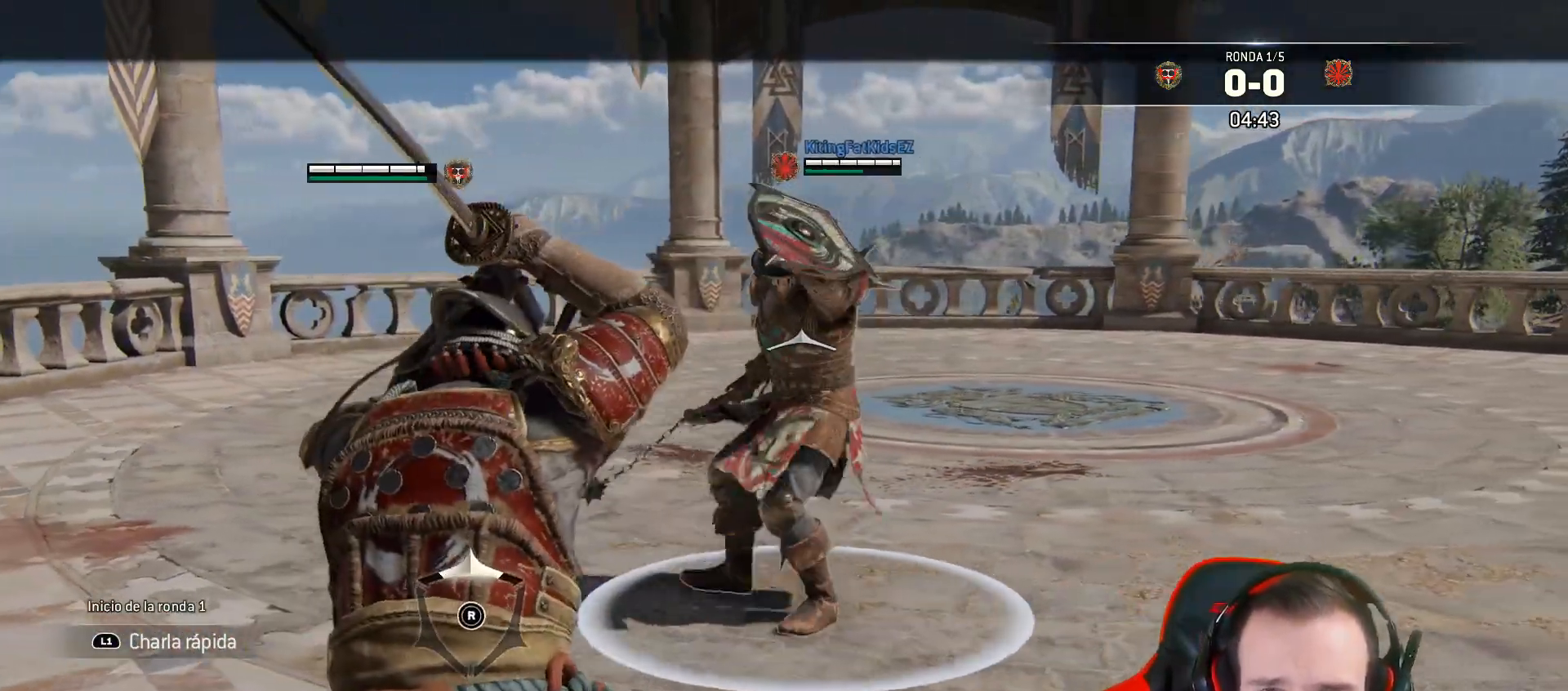
{"dt_ms": 500, "buttons": ["L2"], "left_stick": "down-right", "right_stick": "center", "events": [[400, "left_stick", "down-right"]]}
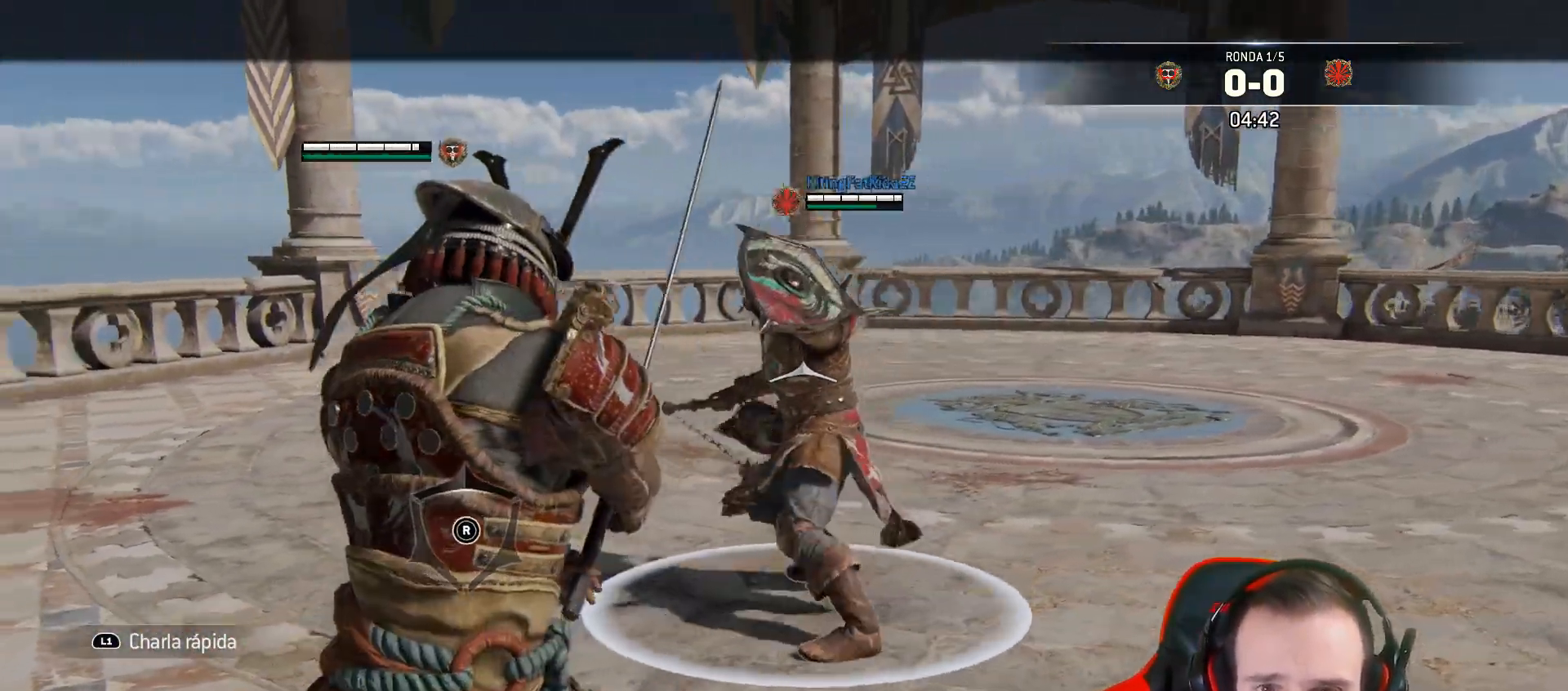
{"dt_ms": 500, "buttons": ["L2"], "left_stick": "right", "right_stick": "center", "events": [[100, "left_stick", "down"], [100, "right_stick", "up"], [317, "left_stick", "right"], [400, "right_stick", "center"]]}
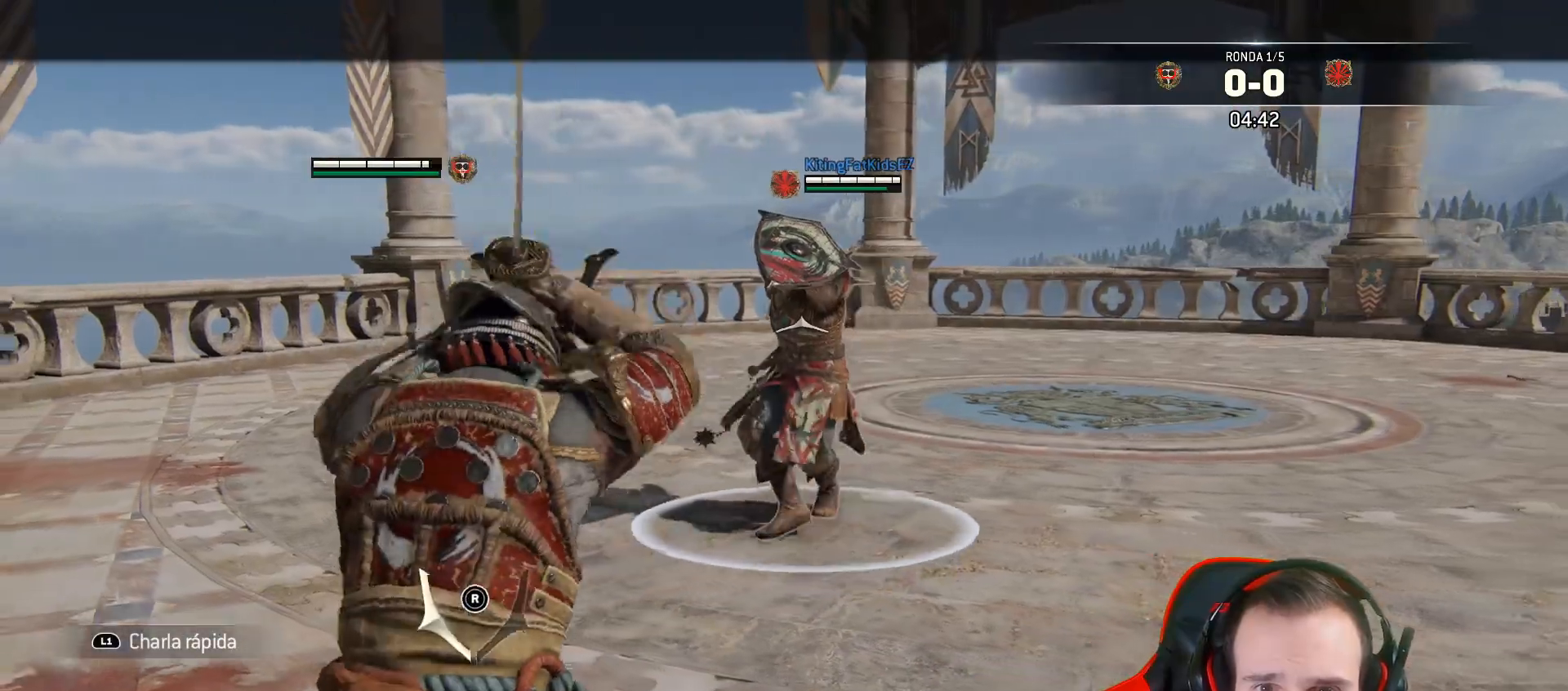
{"dt_ms": 500, "buttons": ["L2"], "left_stick": "right", "right_stick": "center", "events": [[33, "CROSS", "down"], [183, "CROSS", "up"]]}
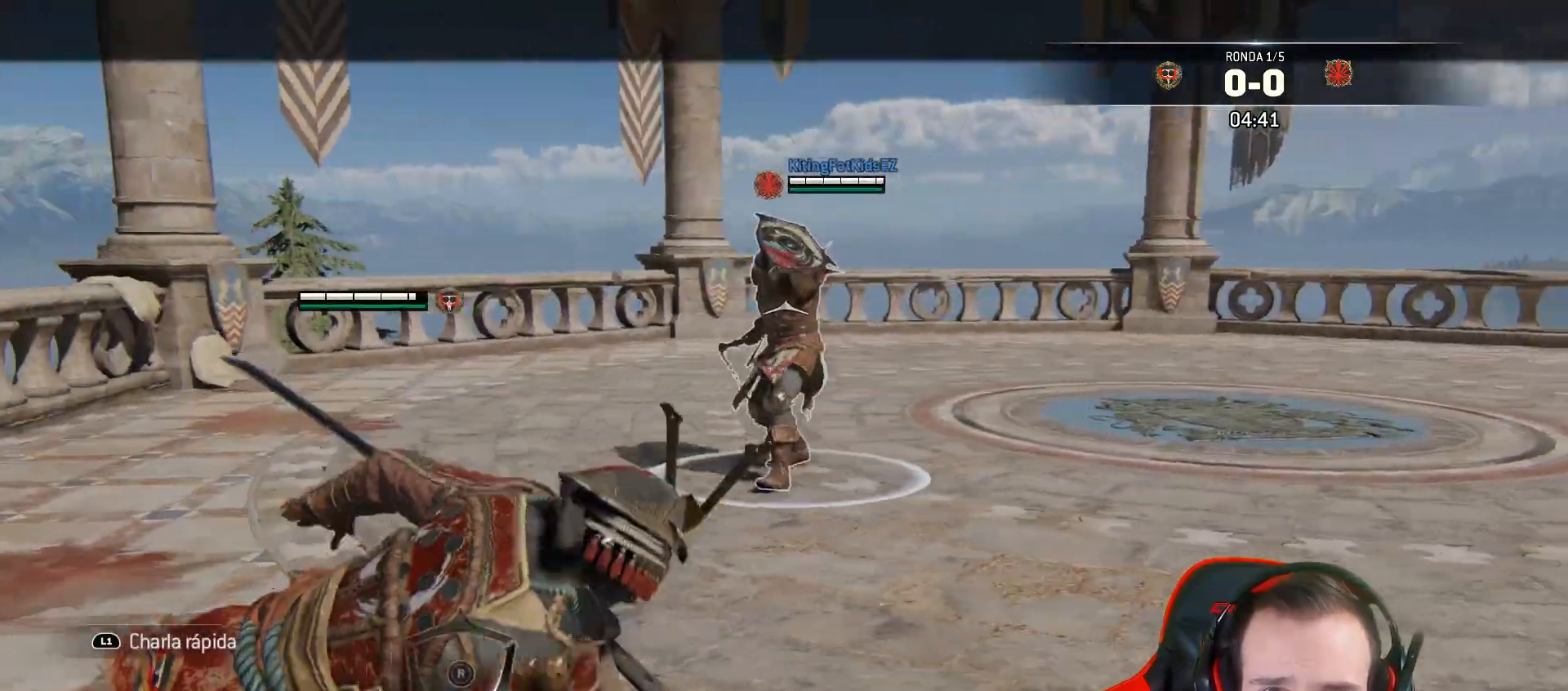
{"dt_ms": 500, "buttons": [], "left_stick": "up-right", "right_stick": "center", "events": [[267, "left_stick", "up-right"], [433, "L2", "up"]]}
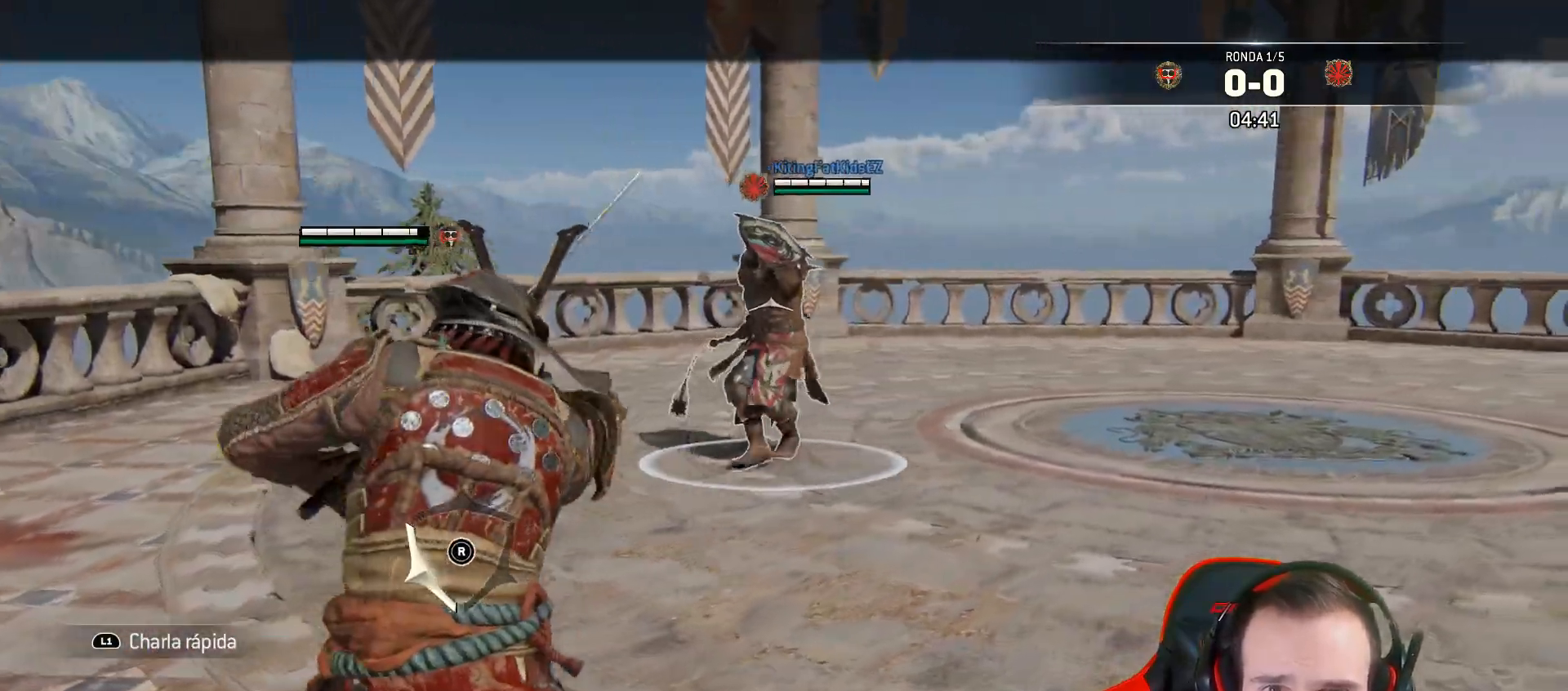
{"dt_ms": 500, "buttons": ["L3"], "left_stick": "up", "right_stick": "center", "events": [[33, "L3", "down"], [33, "left_stick", "up"], [33, "right_stick", "down"], [267, "right_stick", "center"]]}
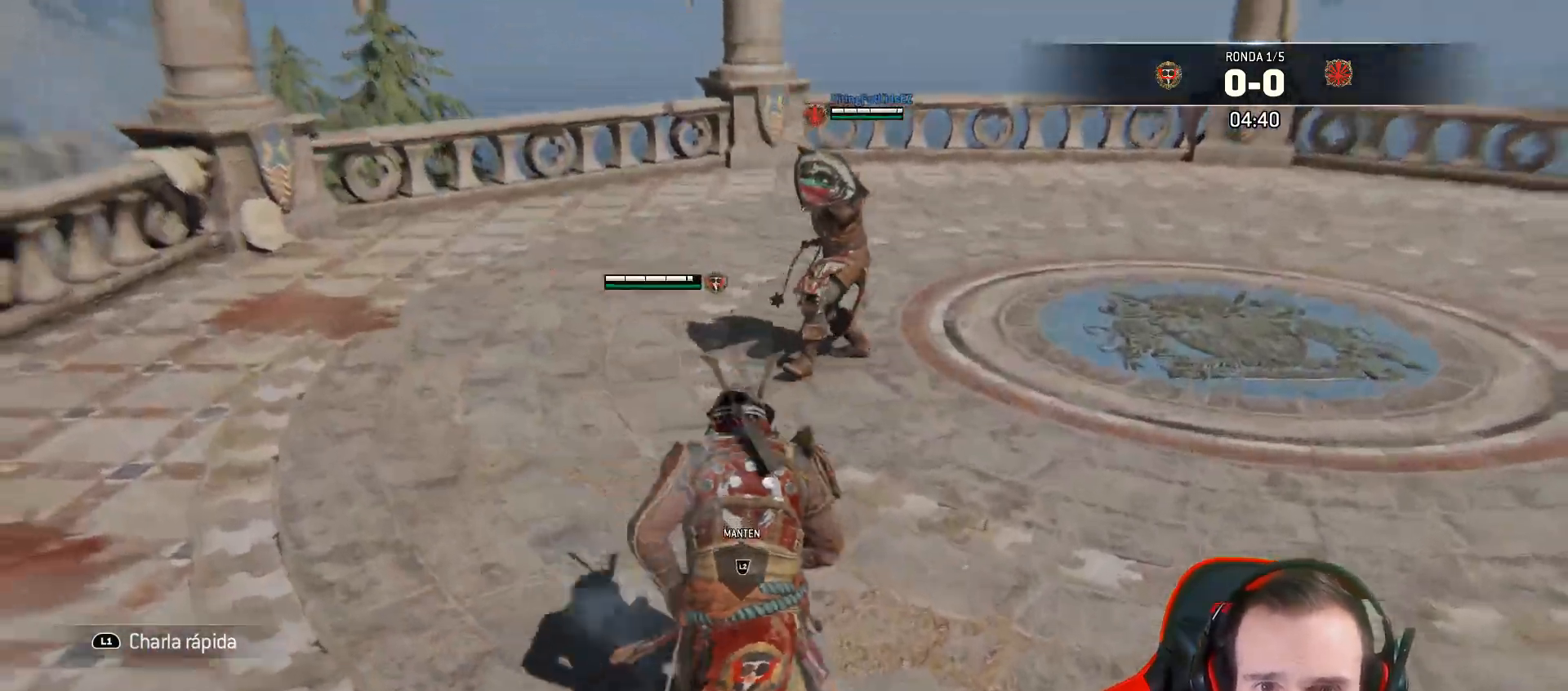
{"dt_ms": 1000, "buttons": ["L2", "L3"], "left_stick": "left", "right_stick": "center"}
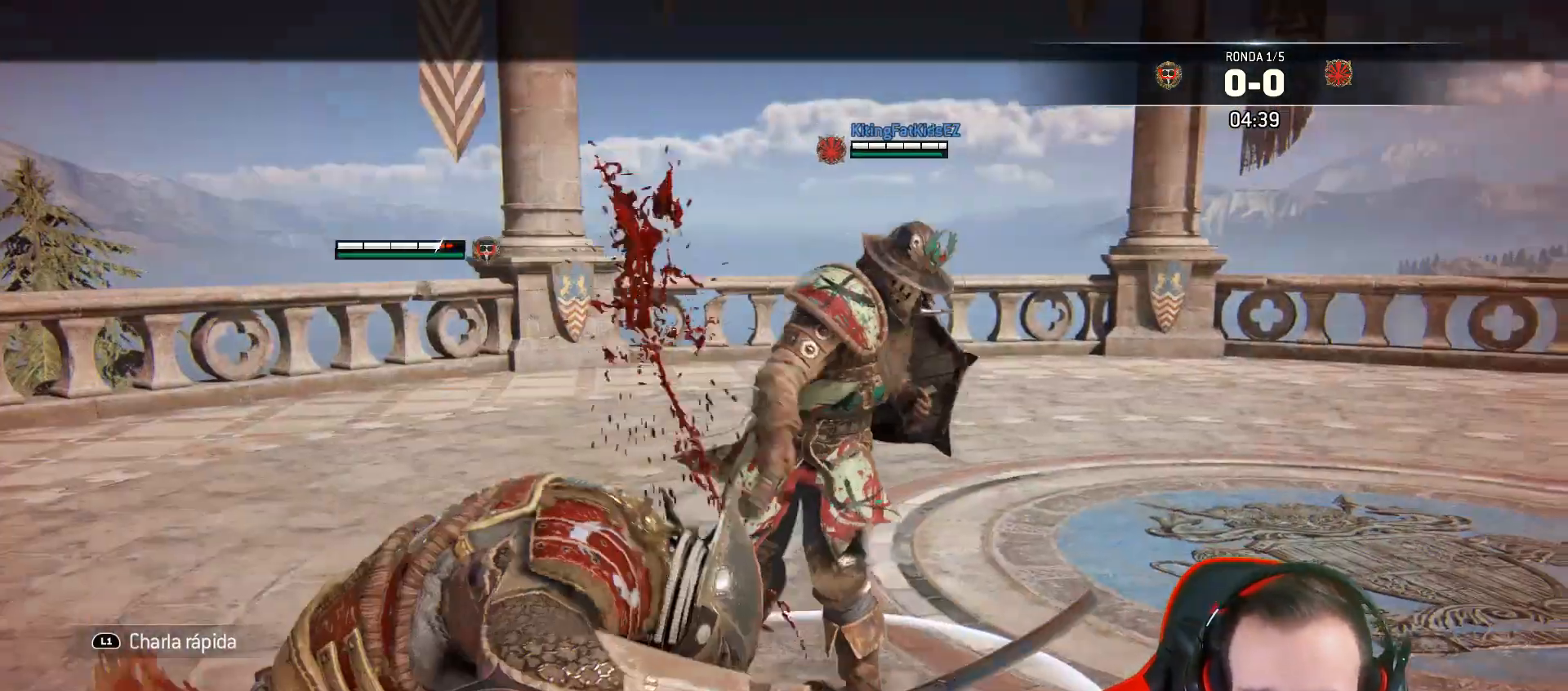
{"dt_ms": 500, "buttons": ["SQUARE", "L2"], "left_stick": "up", "right_stick": "up", "events": [[133, "L3", "up"], [333, "left_stick", "up"], [500, "SQUARE", "down"], [500, "right_stick", "up"]]}
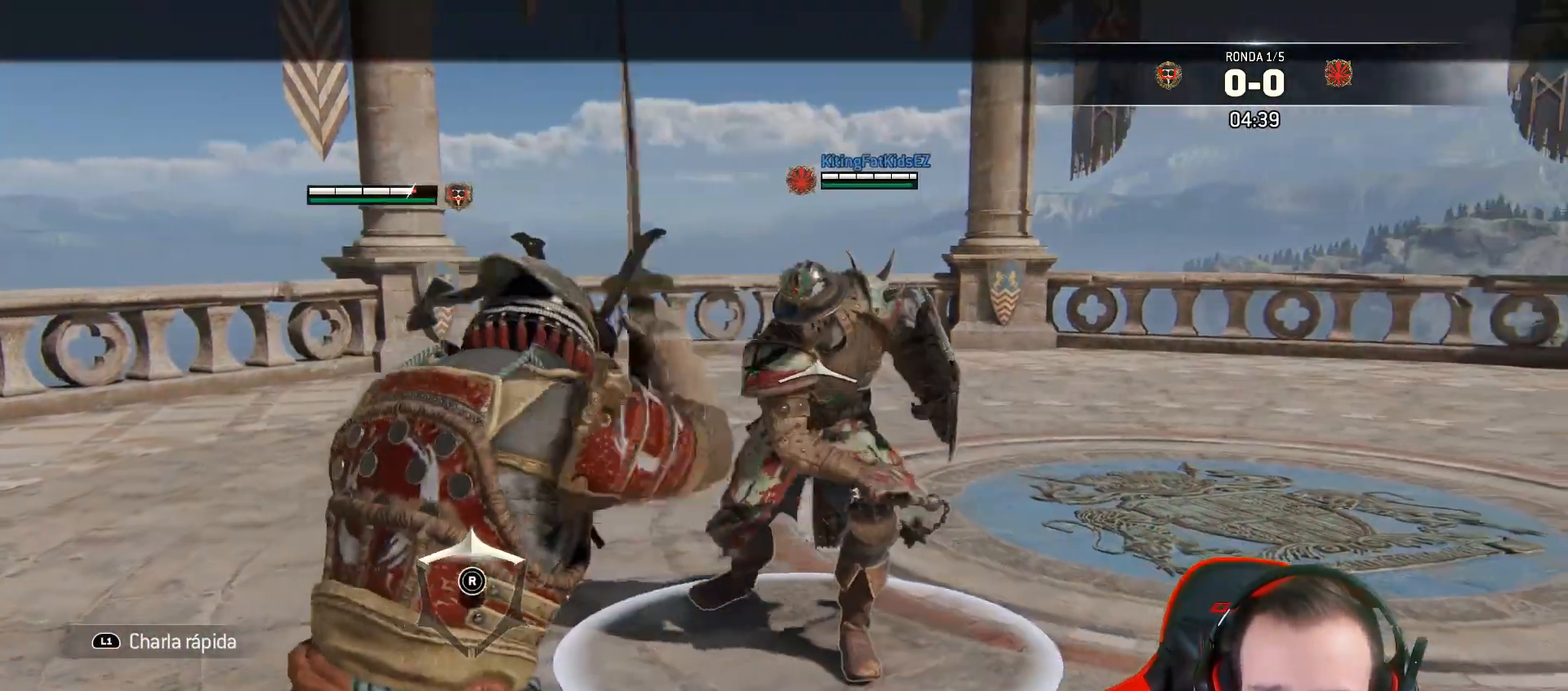
{"dt_ms": 500, "buttons": ["L2", "L3", "R3"], "left_stick": "up", "right_stick": "right", "events": [[33, "L3", "down"], [33, "right_stick", "center"], [83, "SQUARE", "up"], [133, "SQUARE", "down"], [250, "SQUARE", "up"], [350, "R2", "down"], [383, "R3", "down"], [383, "right_stick", "right"], [483, "R2", "up"]]}
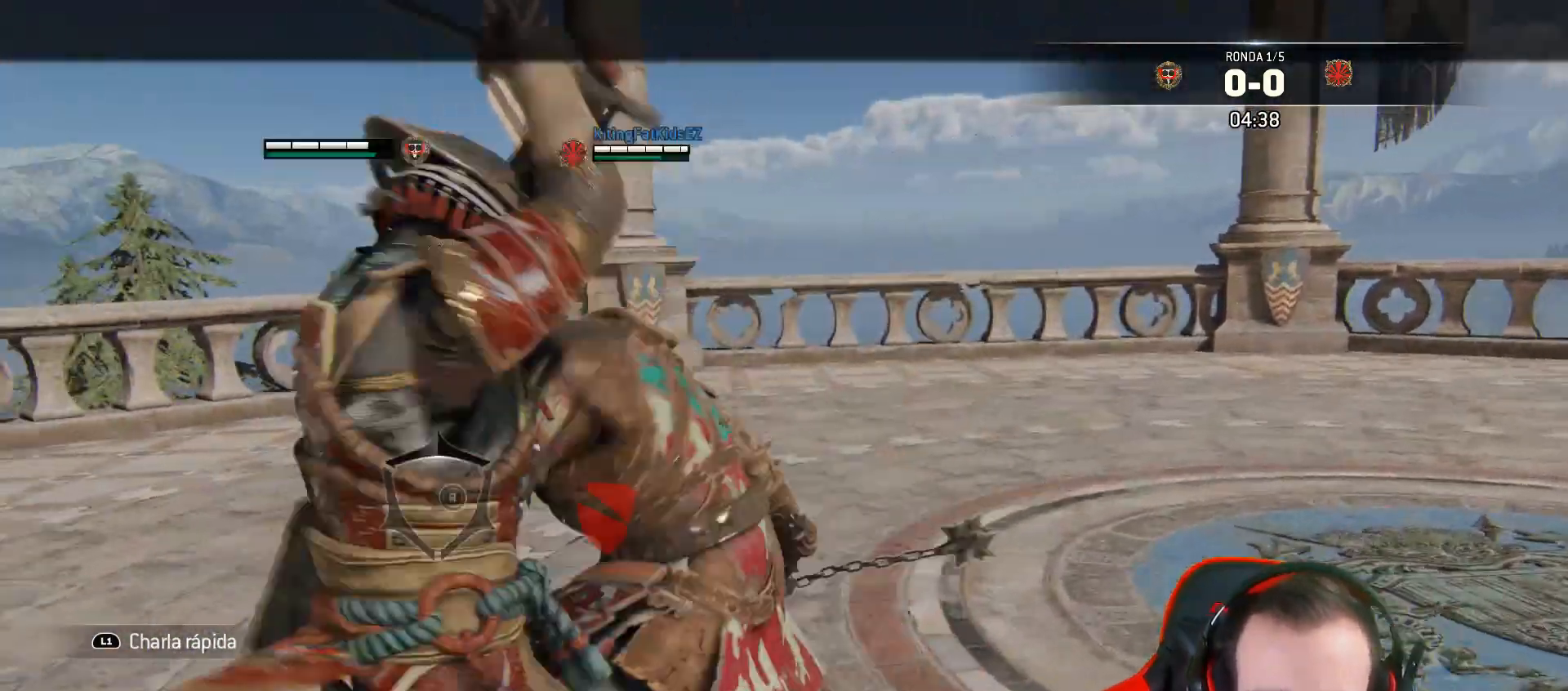
{"dt_ms": 500, "buttons": ["L2", "L3"], "left_stick": "up", "right_stick": "center", "events": [[83, "right_stick", "up-right"], [100, "R3", "up"], [117, "SQUARE", "down"], [183, "right_stick", "center"], [233, "SQUARE", "up"]]}